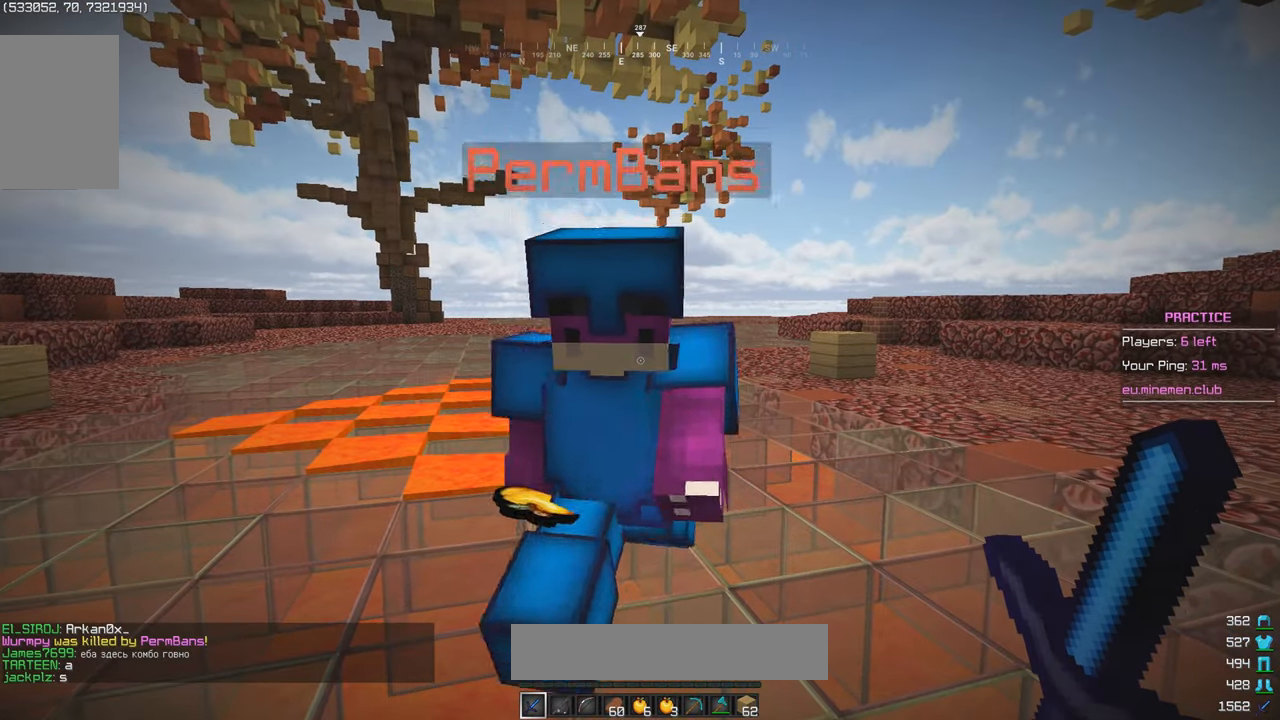
Gameplay with keyboard and mouse; each line is a JSON object with the keys and mouse buttons held at the frame after it. "events" lists presses ("down") and releases ("up") of "a", "d", "s", "w", "mouse_left" and "mouse_right" between this image and that frame as [ms after this image, input, new state], when the widget could be followed in between. "mouse_left", "mouse_right" = the "left", "right" buttons of the "mouse" list. No other keys are recorded. Fast repeated clicks can show as one long hold. Mouse movement is not recorded.
{"keys": [], "mouse": [], "events": []}
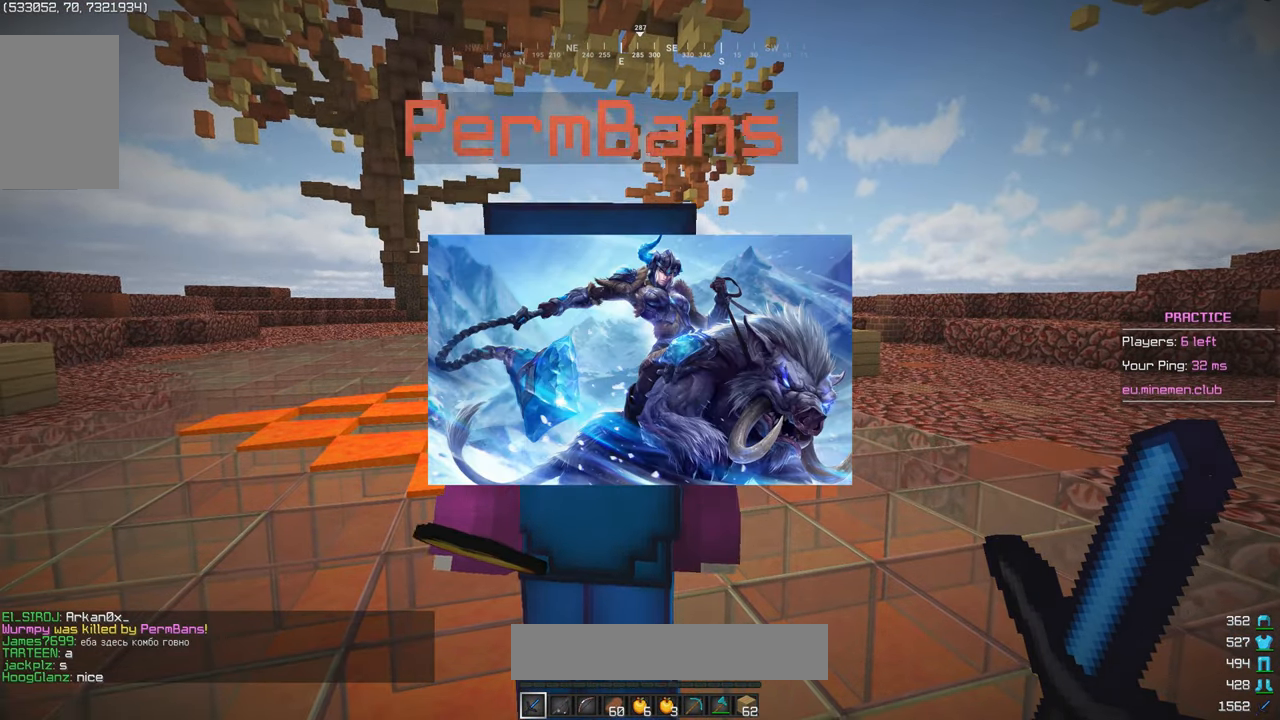
{"keys": [], "mouse": [], "events": []}
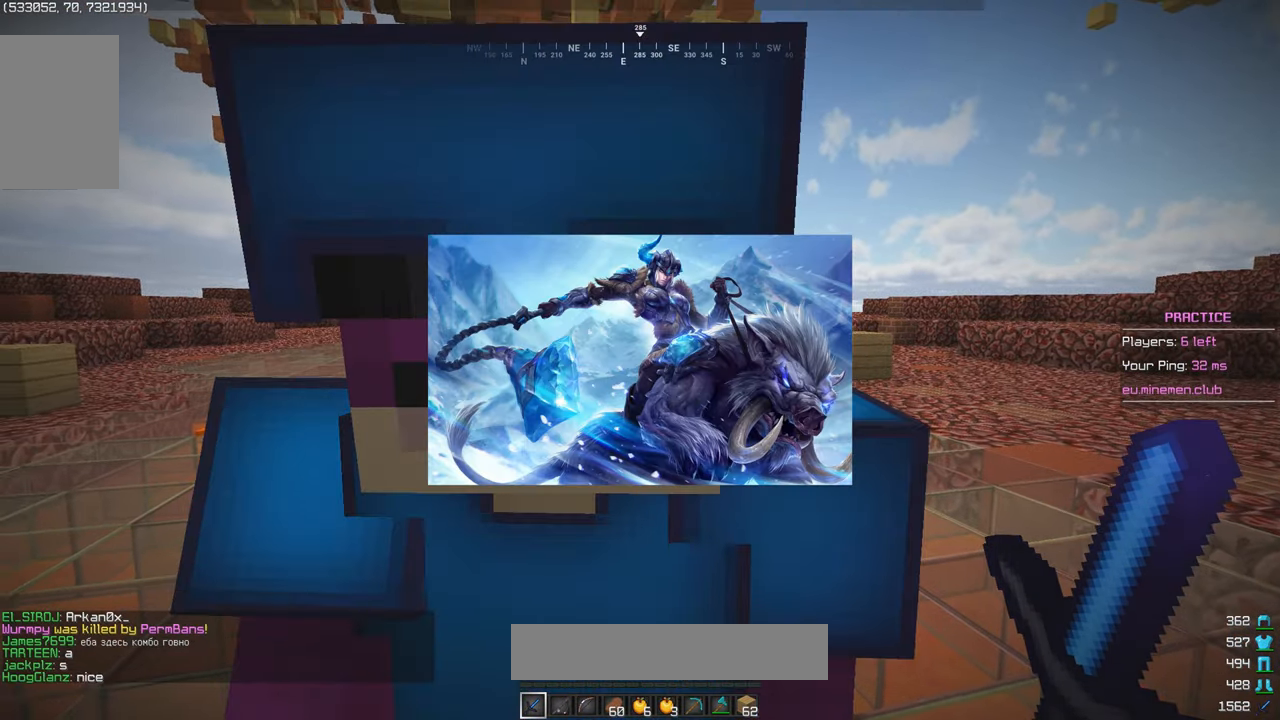
{"keys": [], "mouse": [], "events": [[150, "s", "down"], [384, "s", "up"]]}
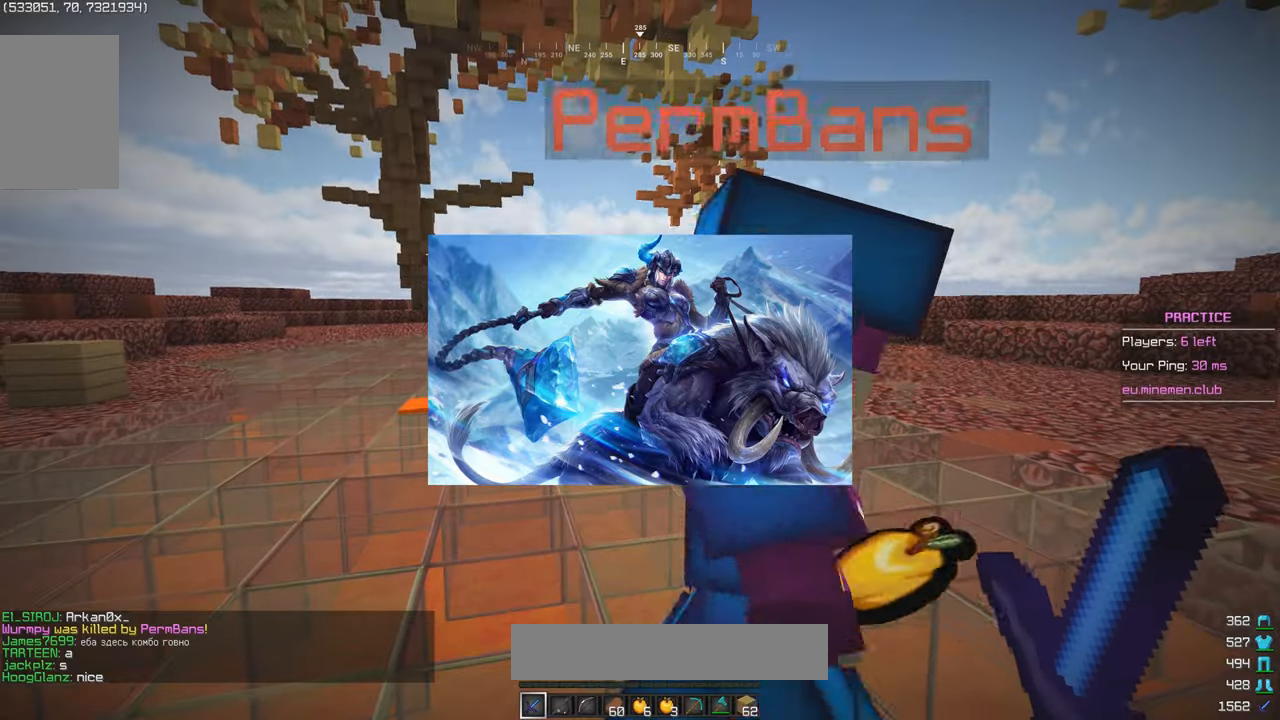
{"keys": [], "mouse": [], "events": []}
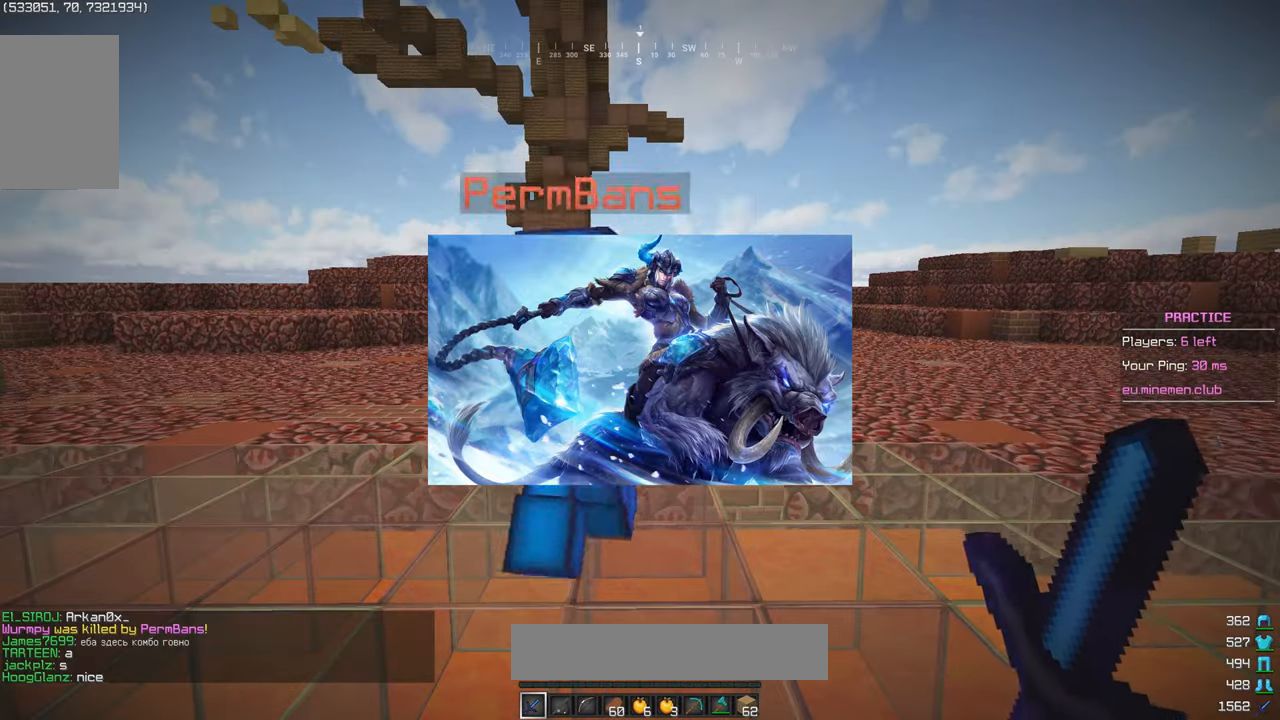
{"keys": [], "mouse": [], "events": []}
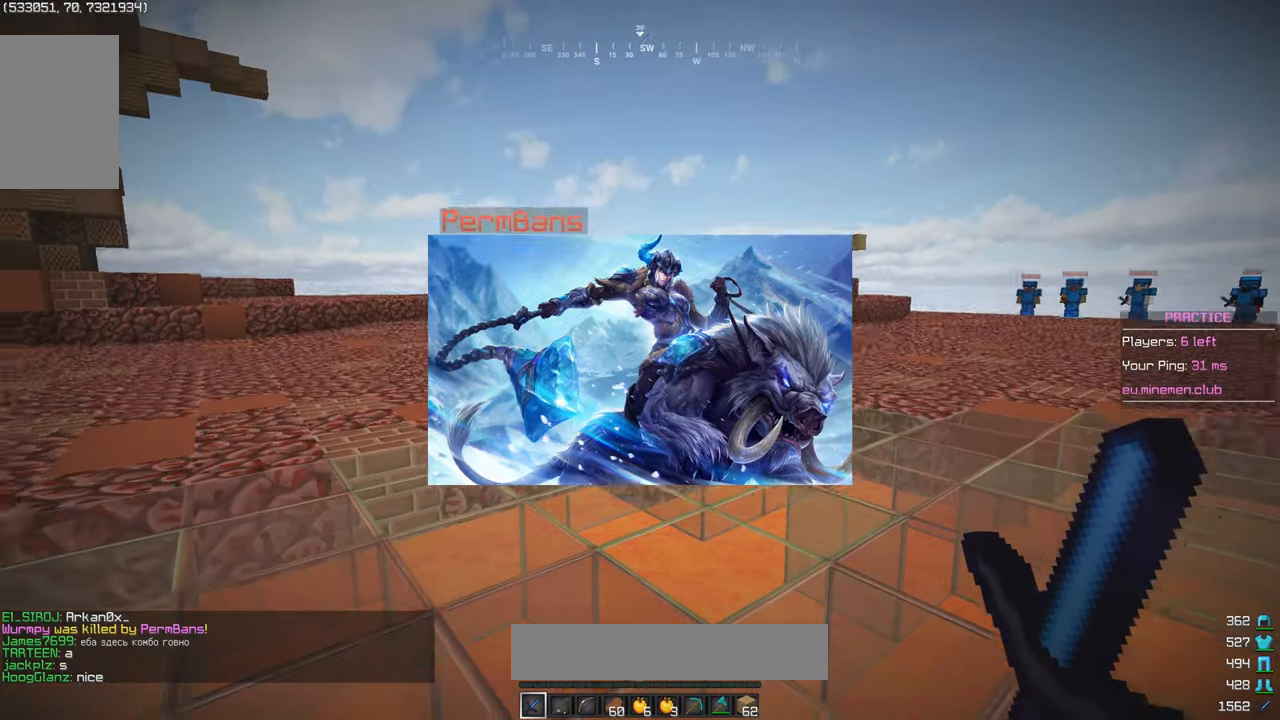
{"keys": ["a", "w"], "mouse": [], "events": [[200, "w", "down"], [500, "a", "down"]]}
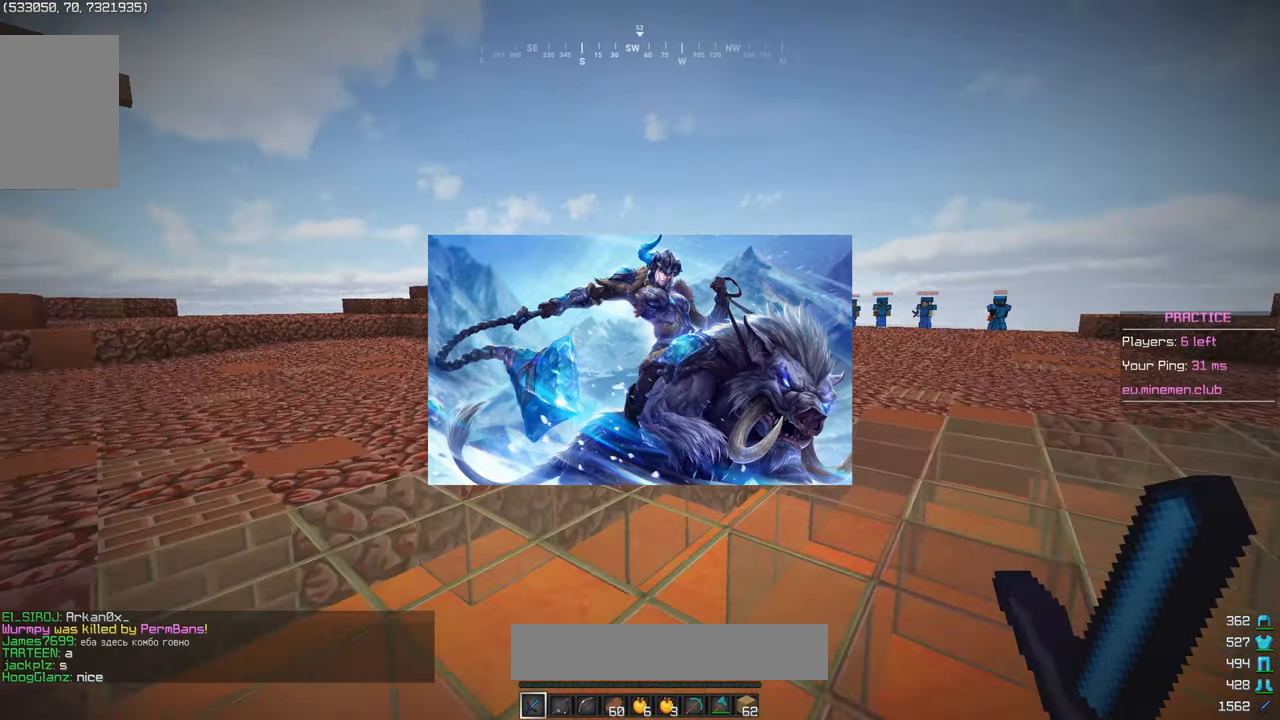
{"keys": ["a"], "mouse": [], "events": [[134, "w", "up"], [167, "a", "up"], [500, "a", "down"]]}
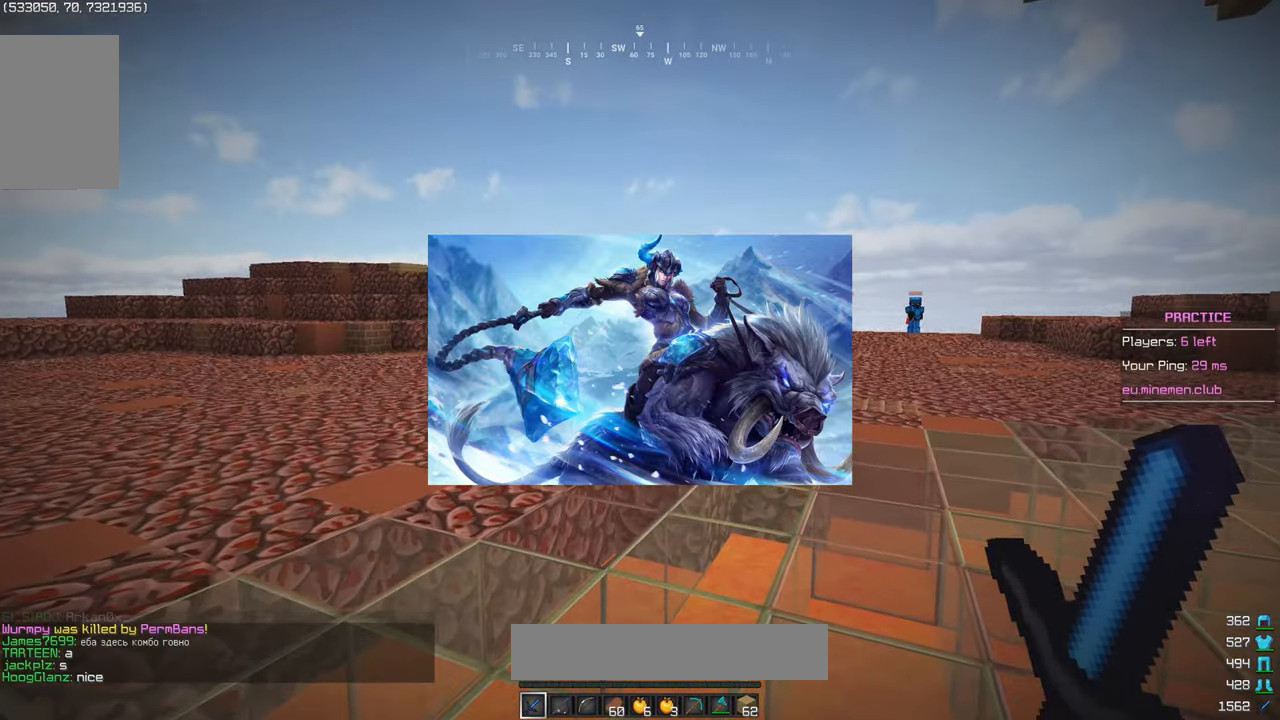
{"keys": ["a", "w"], "mouse": [], "events": [[250, "w", "down"]]}
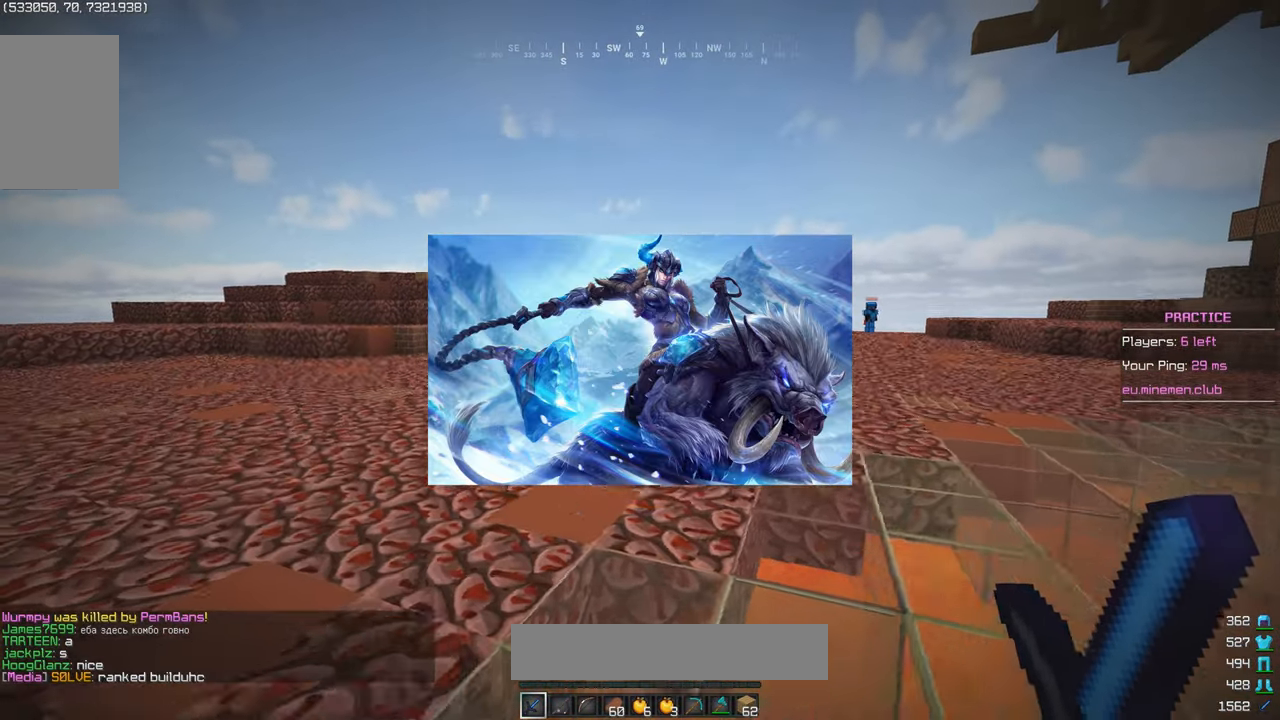
{"keys": ["w"], "mouse": [], "events": [[317, "a", "up"]]}
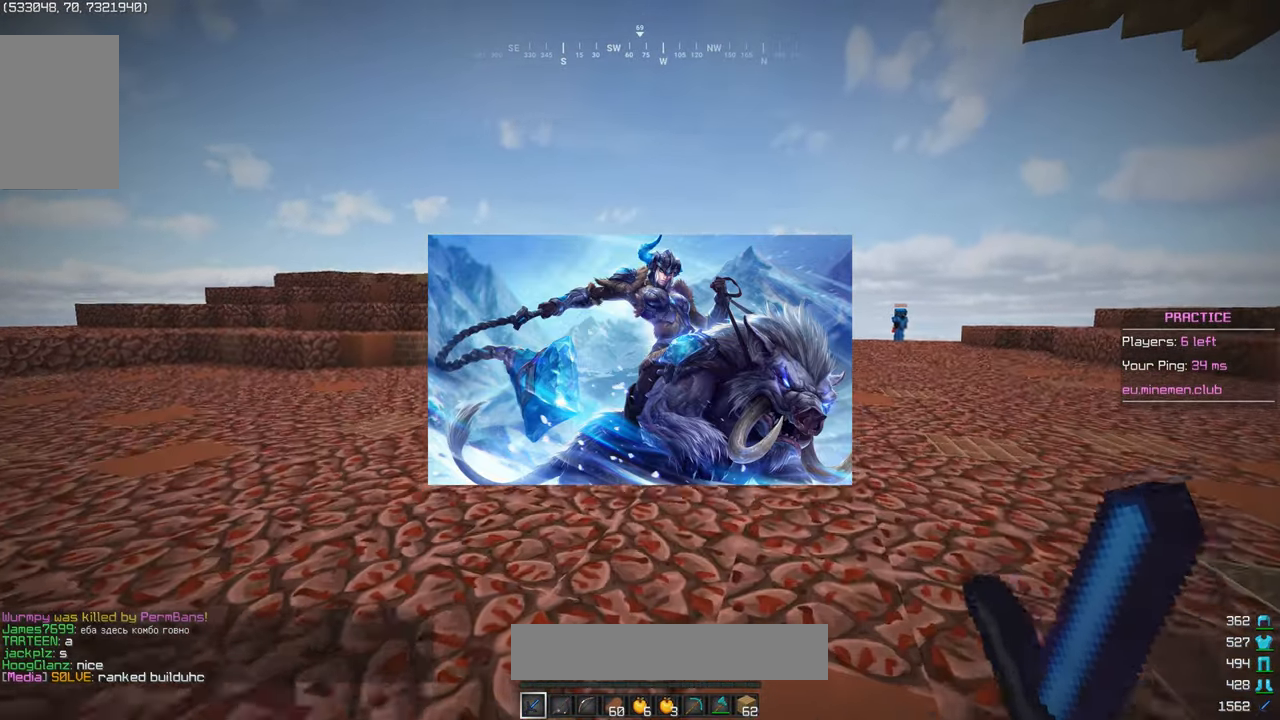
{"keys": ["w"], "mouse": [], "events": []}
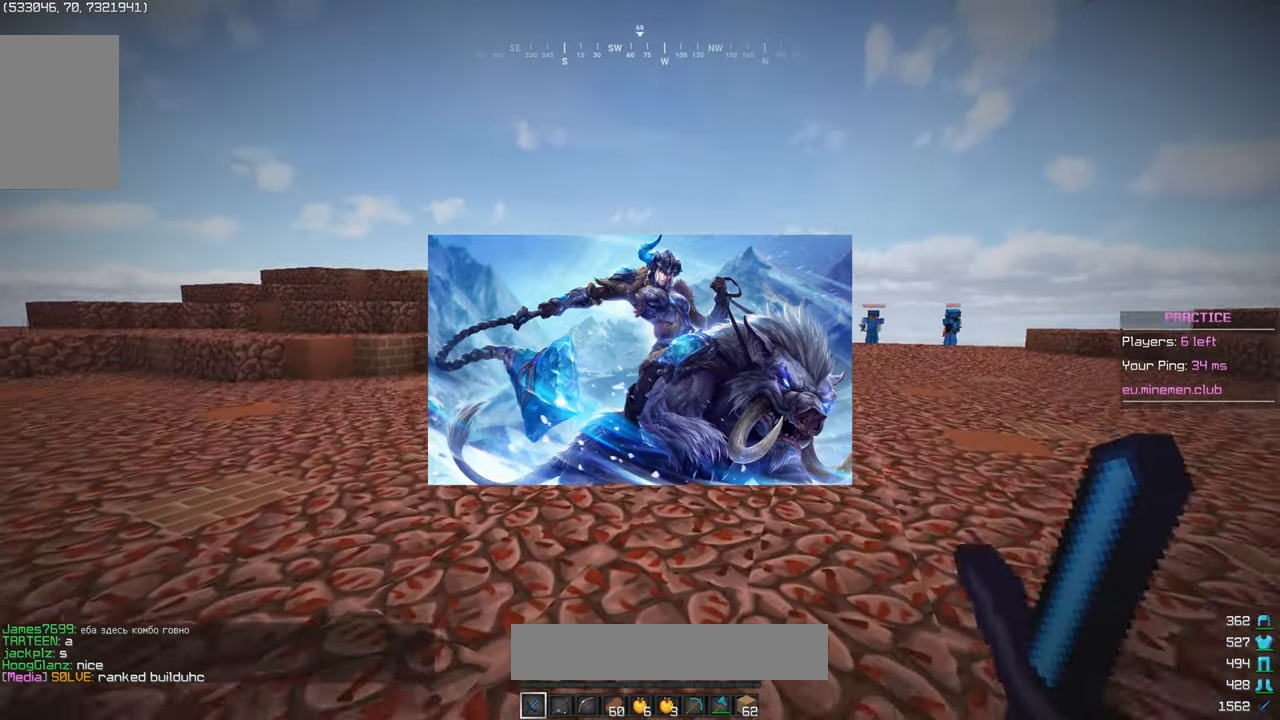
{"keys": ["d", "w"], "mouse": [], "events": [[350, "d", "down"]]}
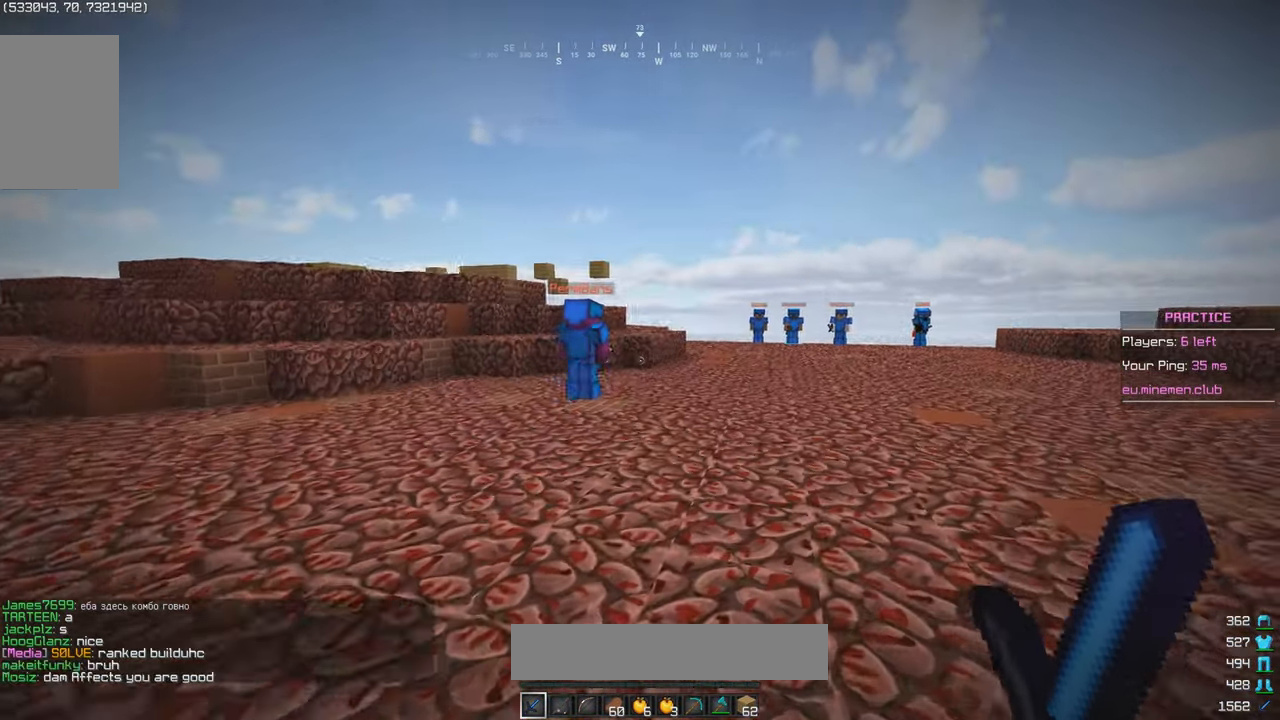
{"keys": ["w"], "mouse": [], "events": [[234, "d", "up"]]}
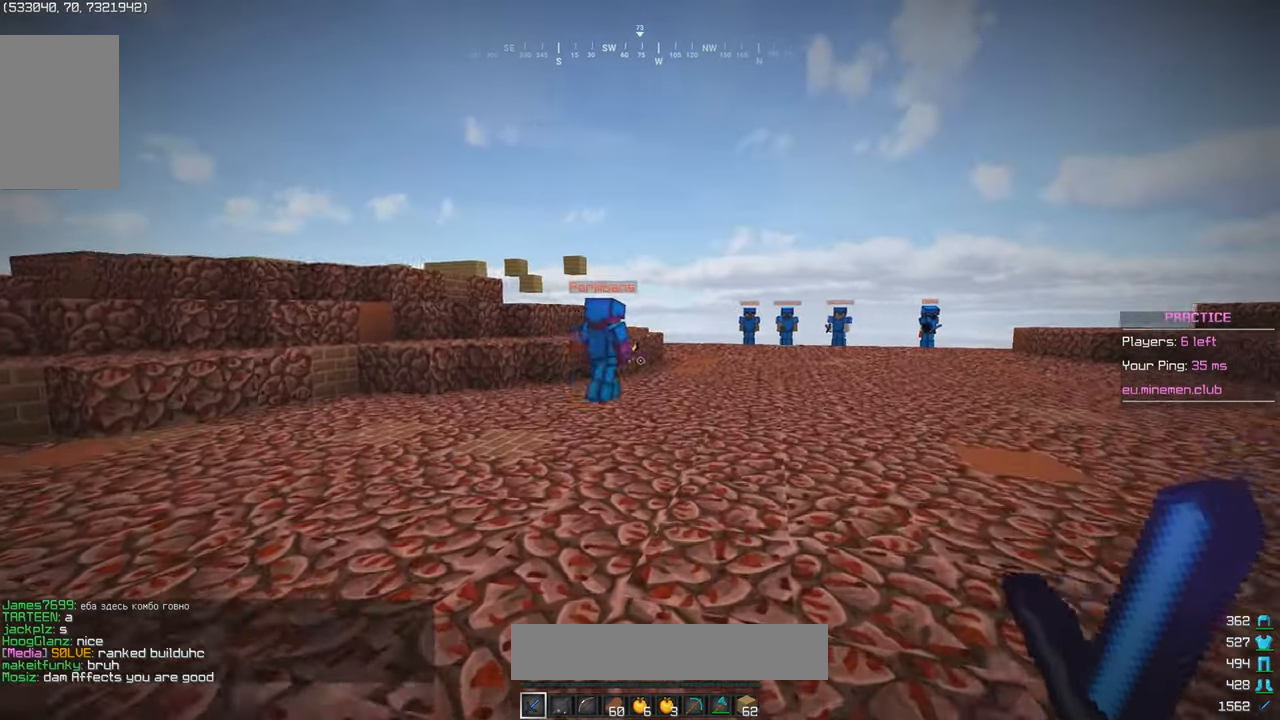
{"keys": ["d", "w"], "mouse": [], "events": [[300, "d", "down"]]}
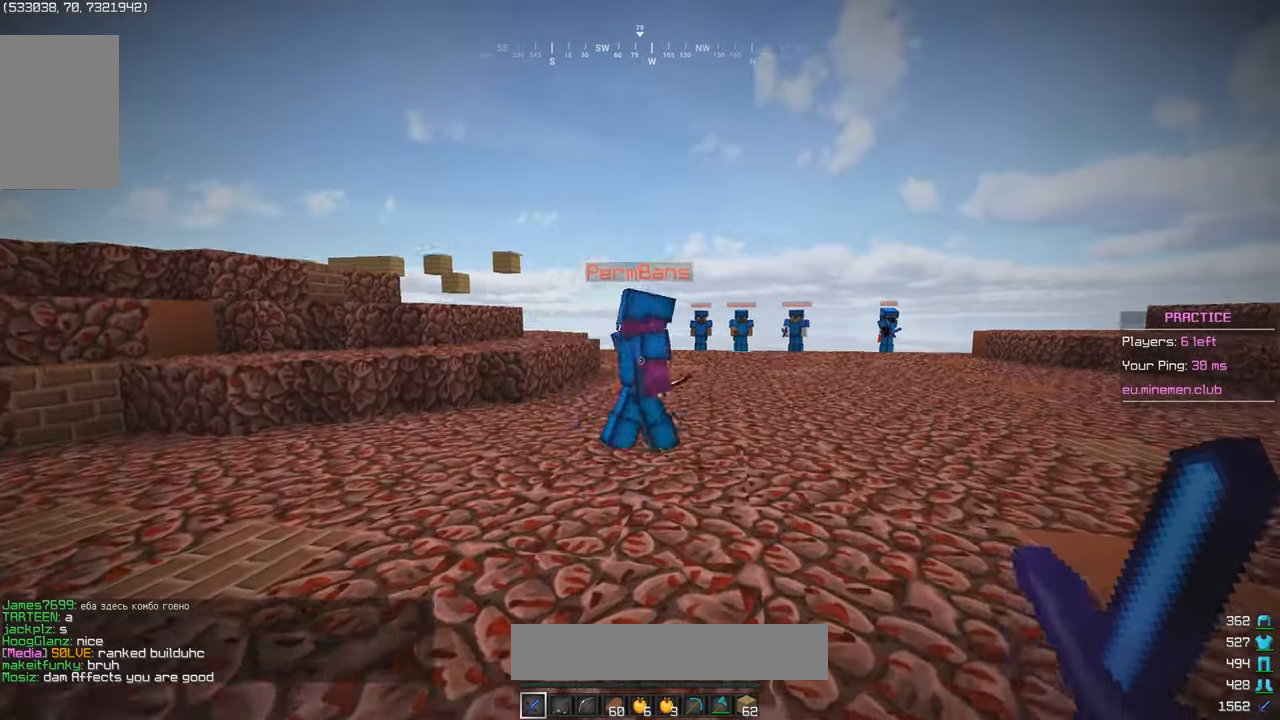
{"keys": [], "mouse": [], "events": [[333, "d", "up"], [333, "w", "up"]]}
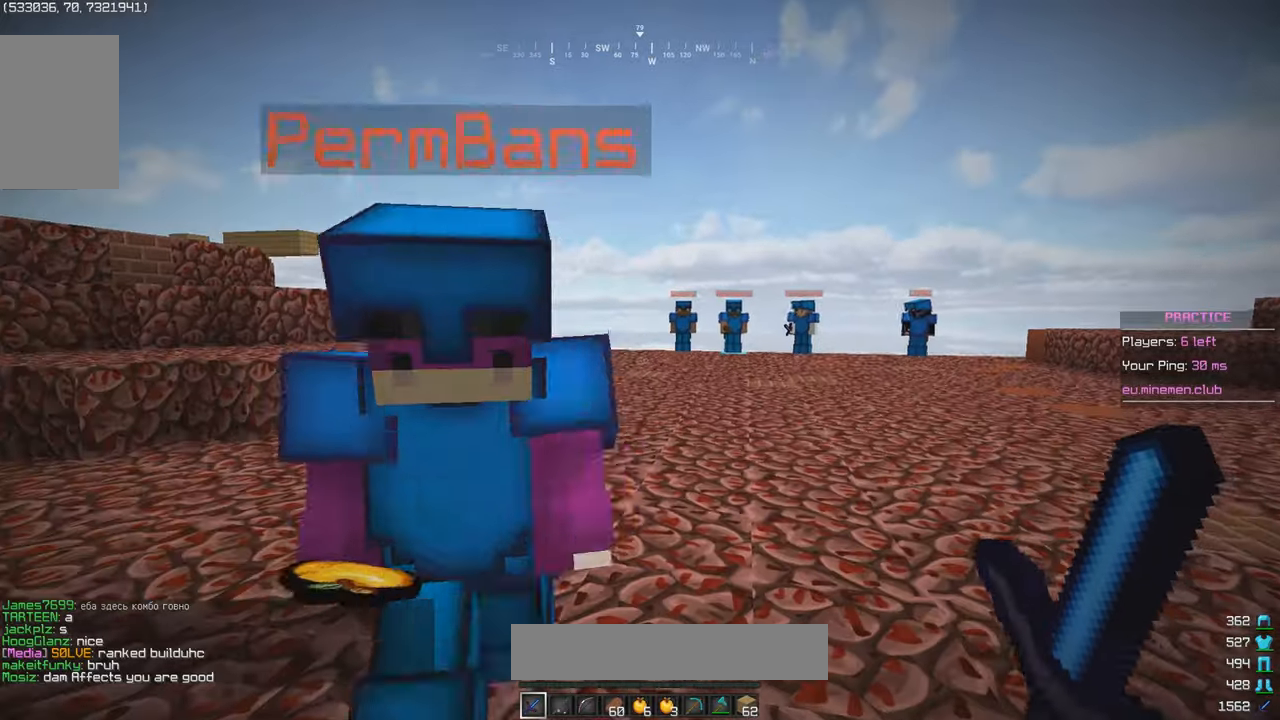
{"keys": [], "mouse": [], "events": [[200, "s", "down"], [433, "s", "up"]]}
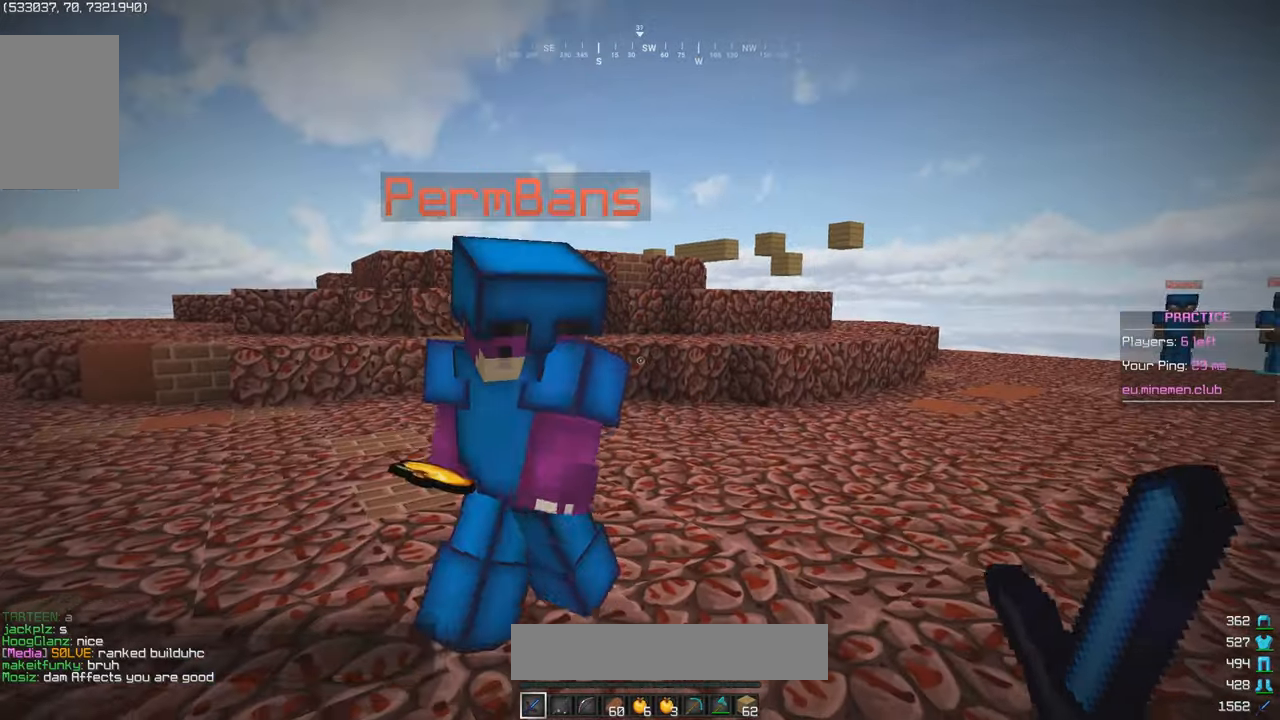
{"keys": ["w"], "mouse": [], "events": [[250, "w", "down"]]}
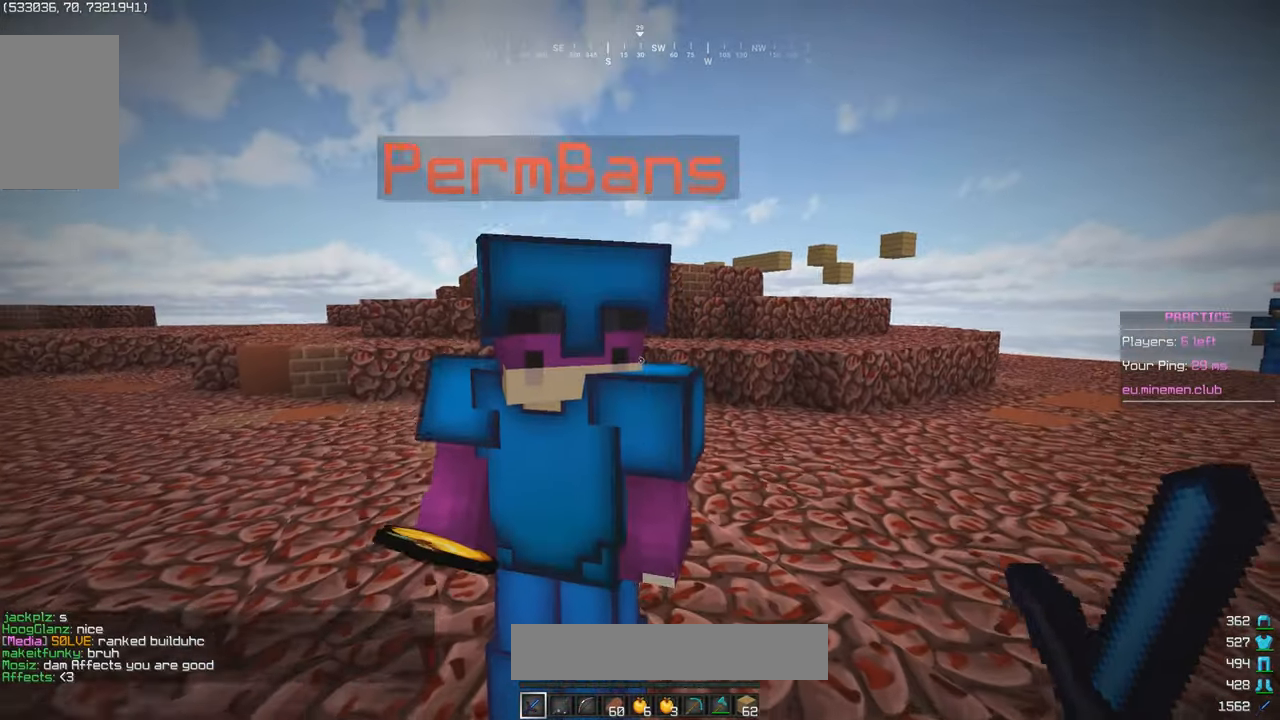
{"keys": [], "mouse": [], "events": [[33, "w", "up"]]}
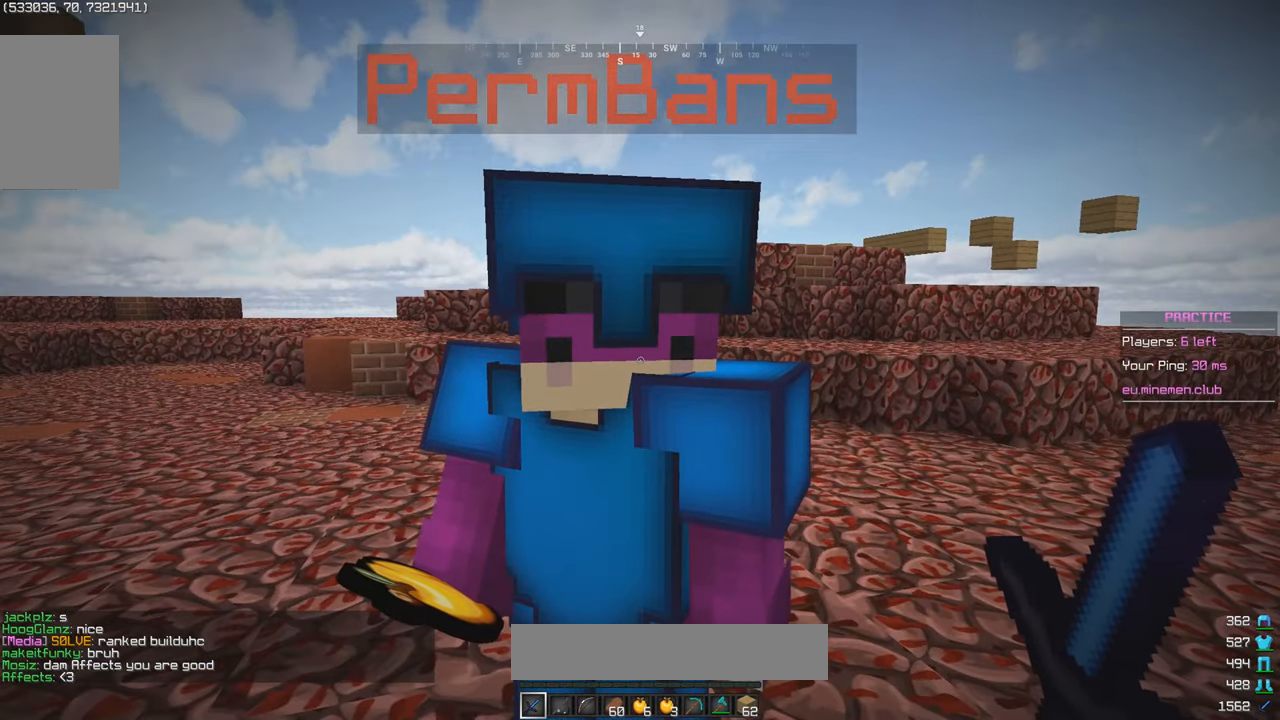
{"keys": ["s"], "mouse": [], "events": [[200, "w", "down"], [383, "w", "up"], [500, "s", "down"]]}
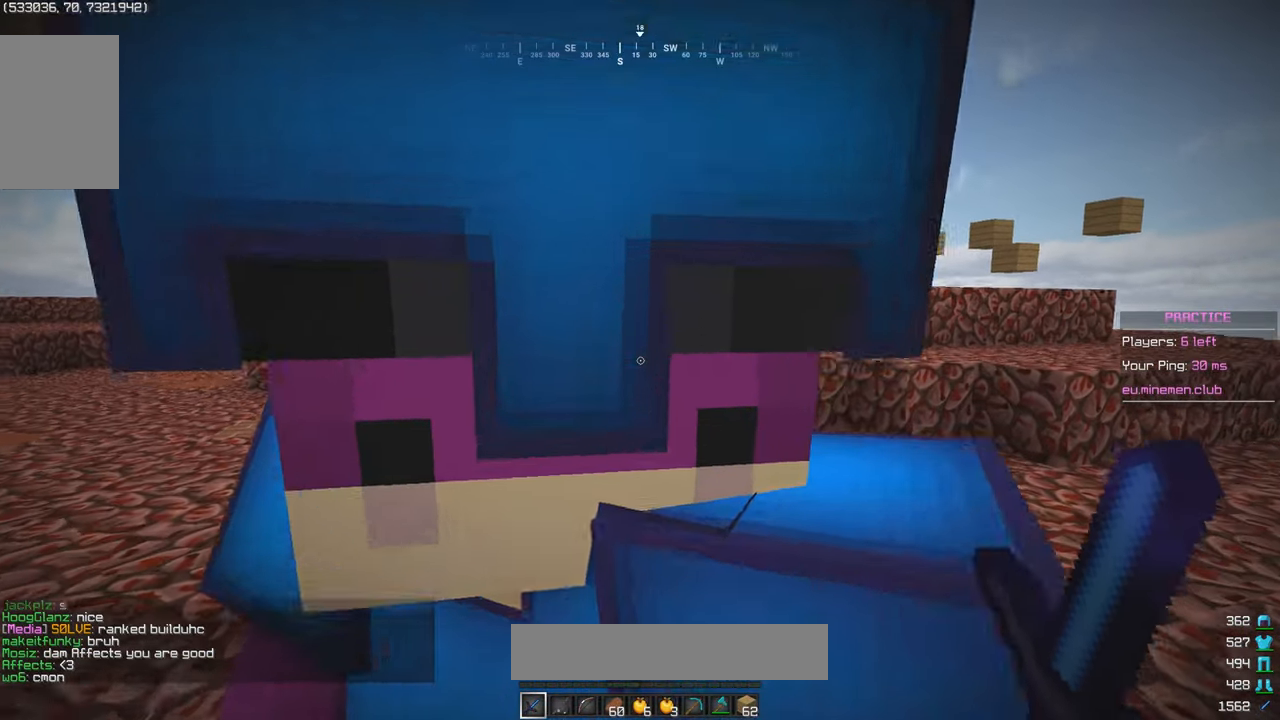
{"keys": [], "mouse": [], "events": [[133, "s", "up"]]}
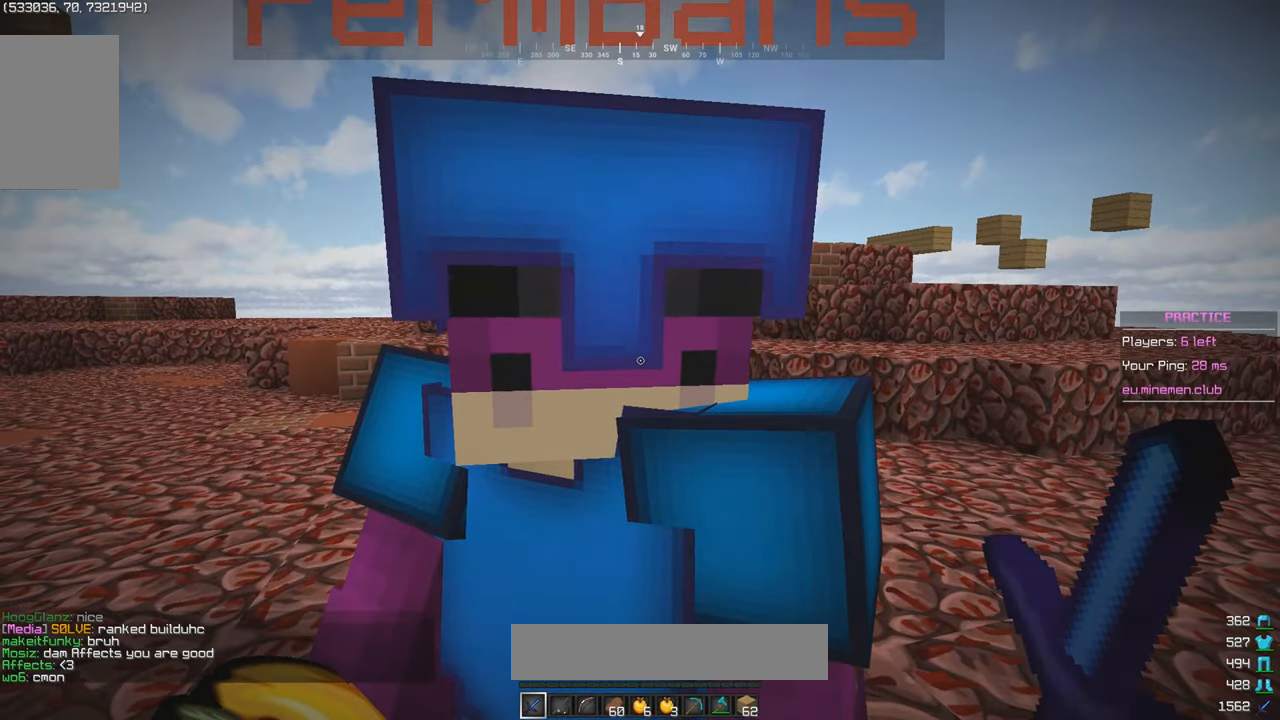
{"keys": ["s", "w"], "mouse": [], "events": [[100, "s", "down"], [233, "s", "up"], [350, "s", "down"], [350, "w", "down"]]}
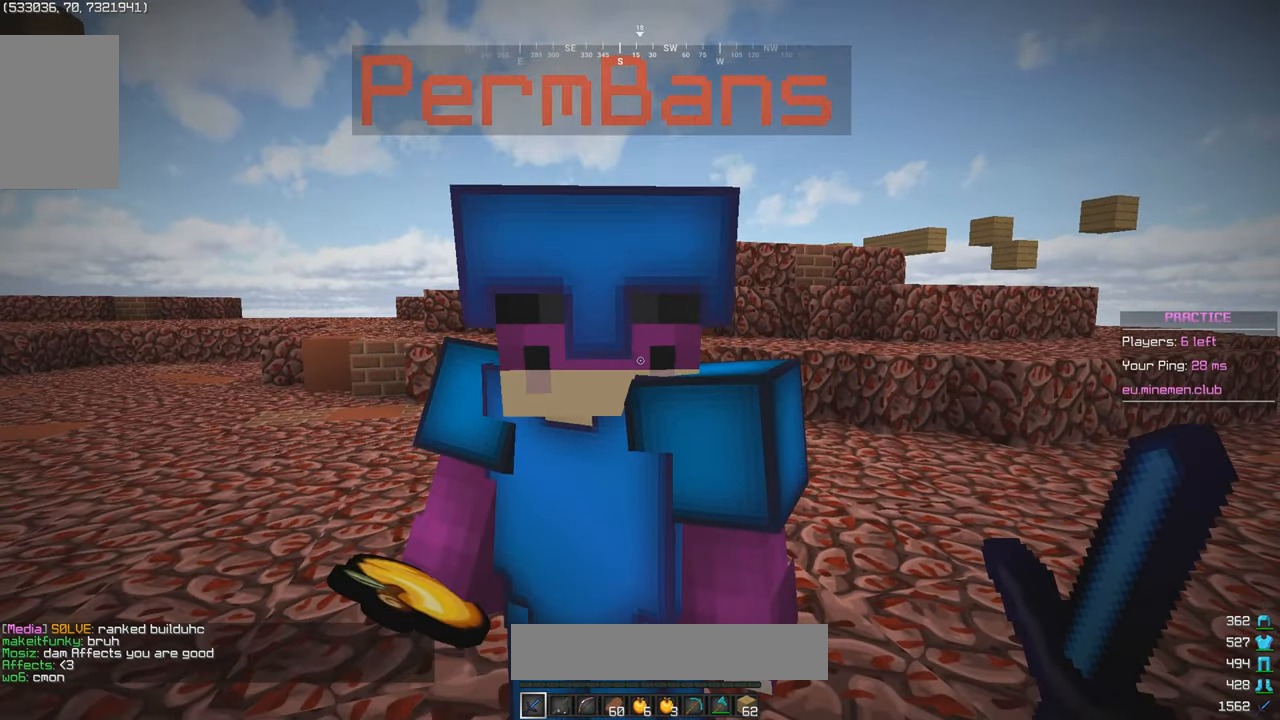
{"keys": ["s", "w"], "mouse": [], "events": []}
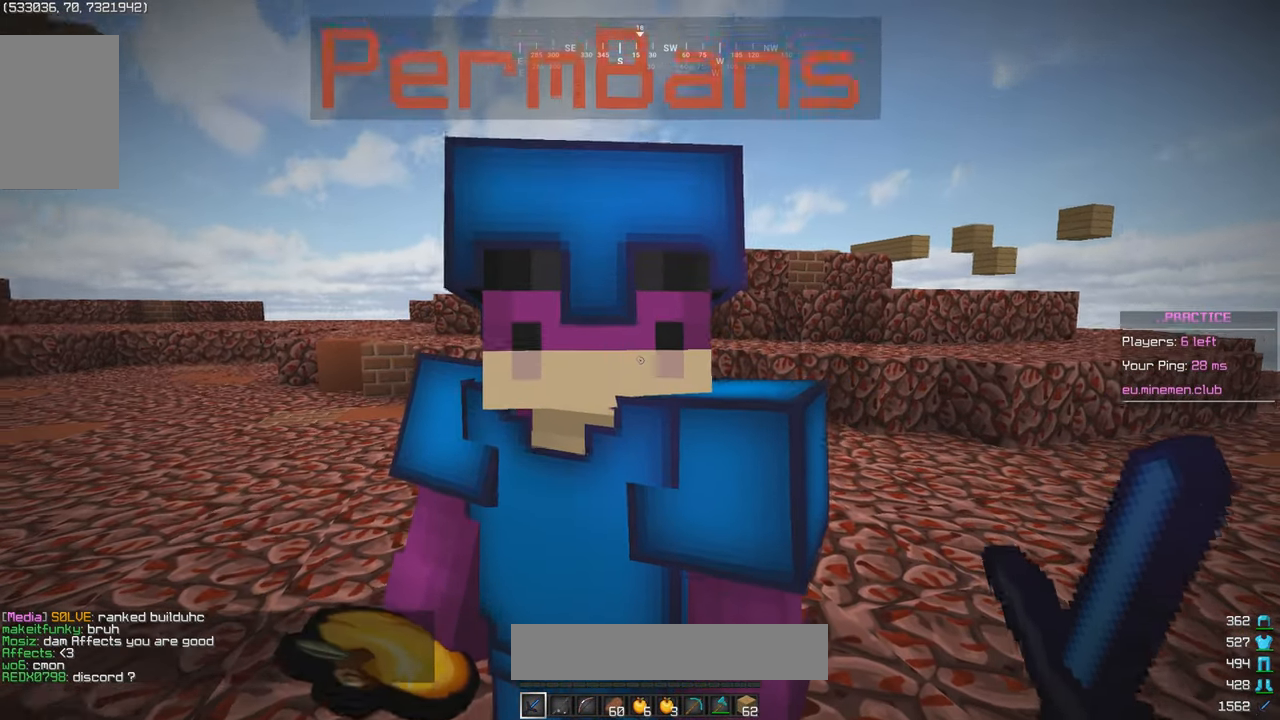
{"keys": ["s", "w"], "mouse": [], "events": [[233, "s", "up"], [300, "s", "down"]]}
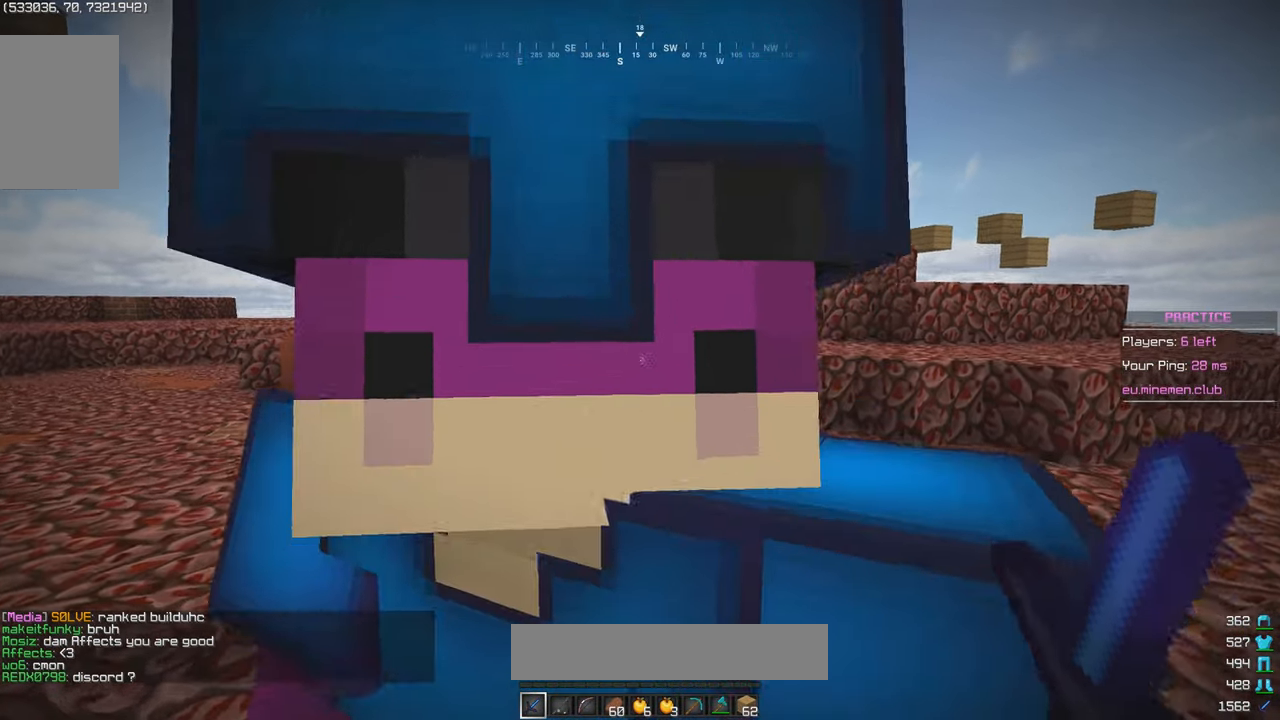
{"keys": ["w"], "mouse": [], "events": [[16, "w", "up"], [250, "w", "down"], [433, "s", "up"]]}
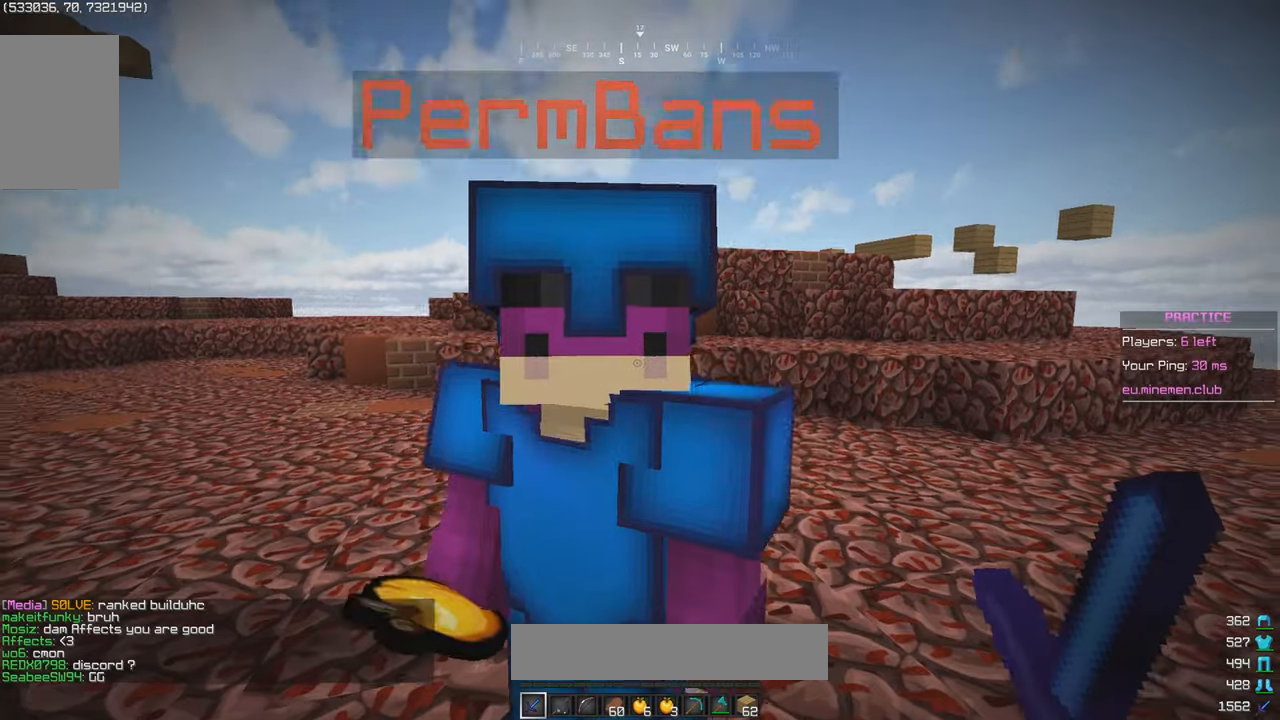
{"keys": ["s"], "mouse": [], "events": [[133, "w", "up"], [200, "s", "down"]]}
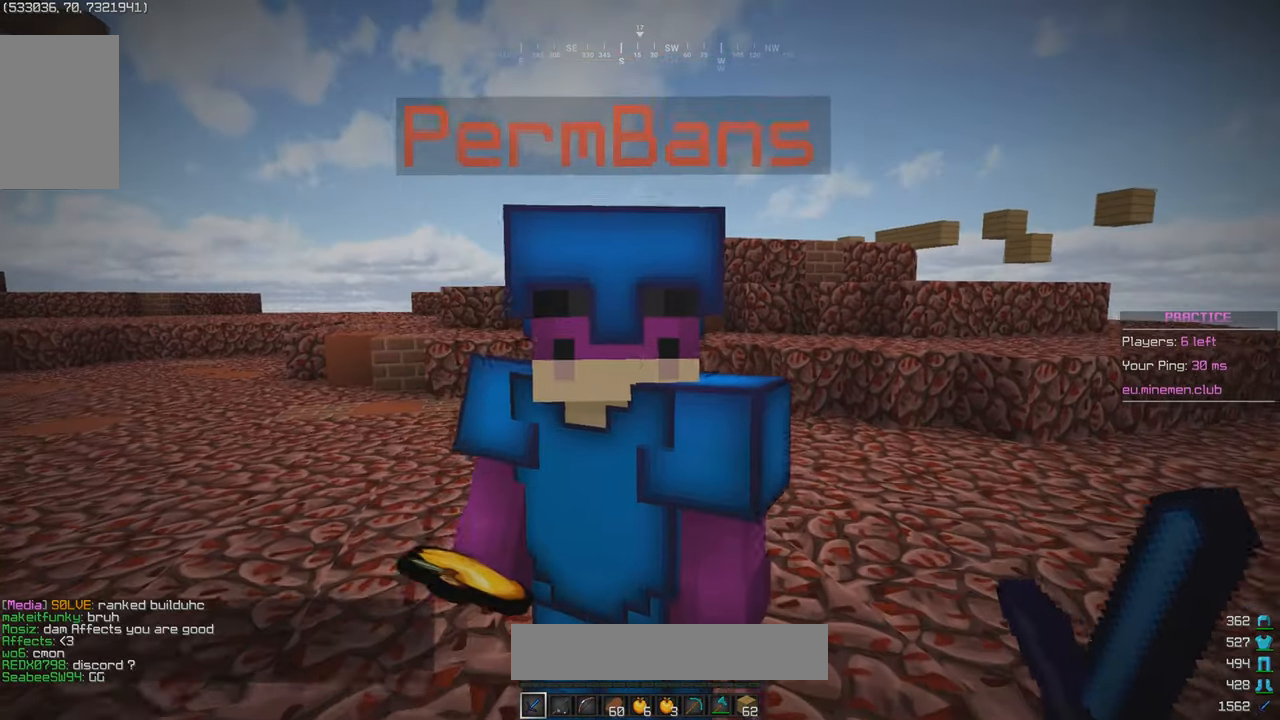
{"keys": ["w"], "mouse": [], "events": [[133, "s", "up"], [300, "w", "down"]]}
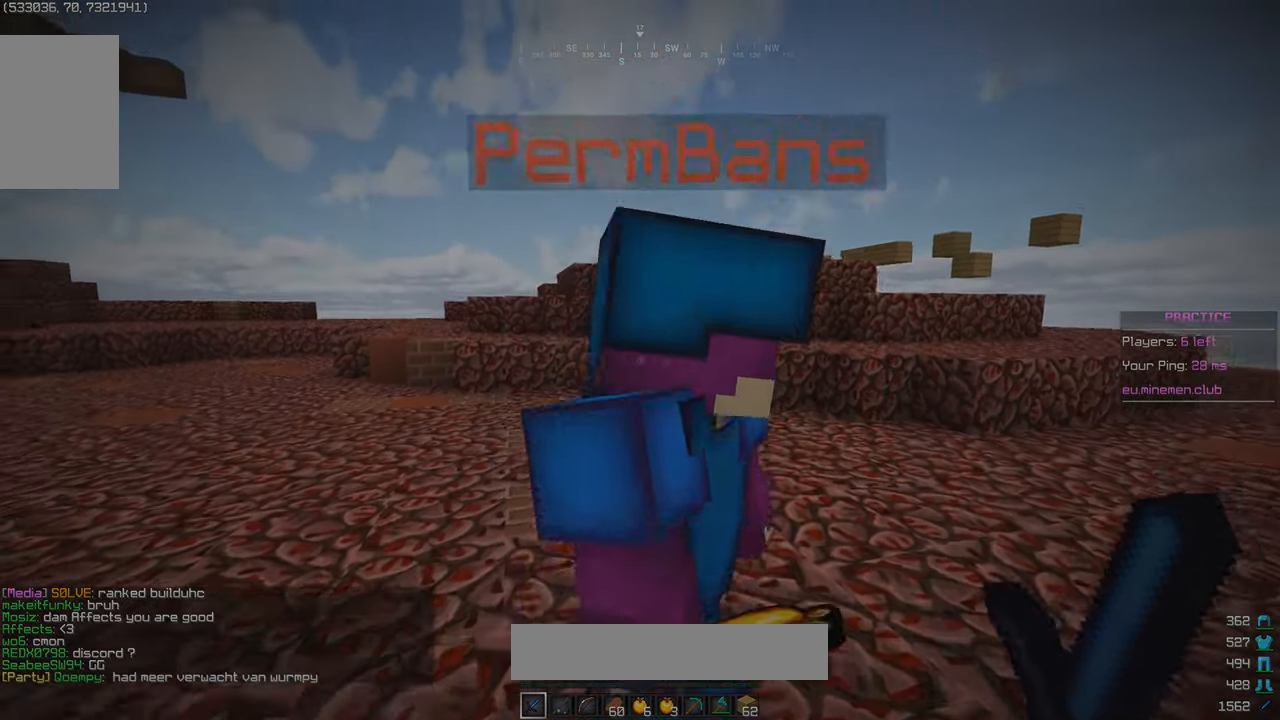
{"keys": [], "mouse": [], "events": [[33, "w", "up"]]}
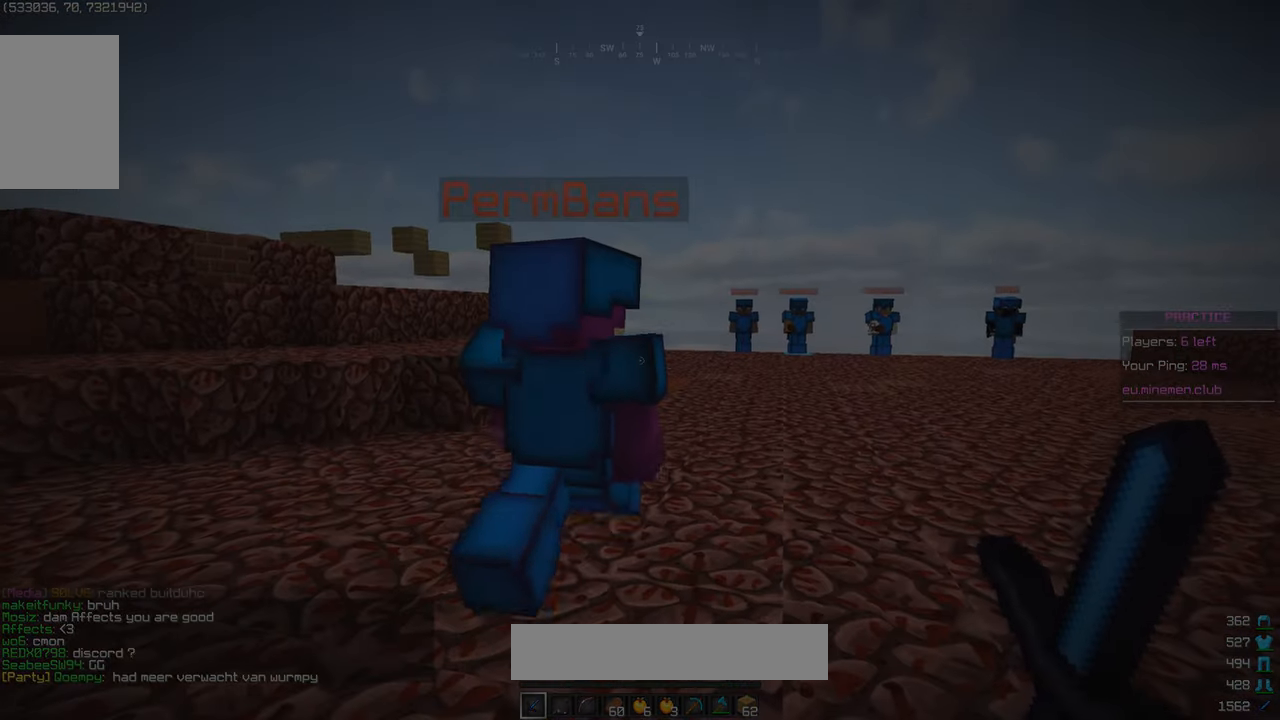
{"keys": [], "mouse": [], "events": []}